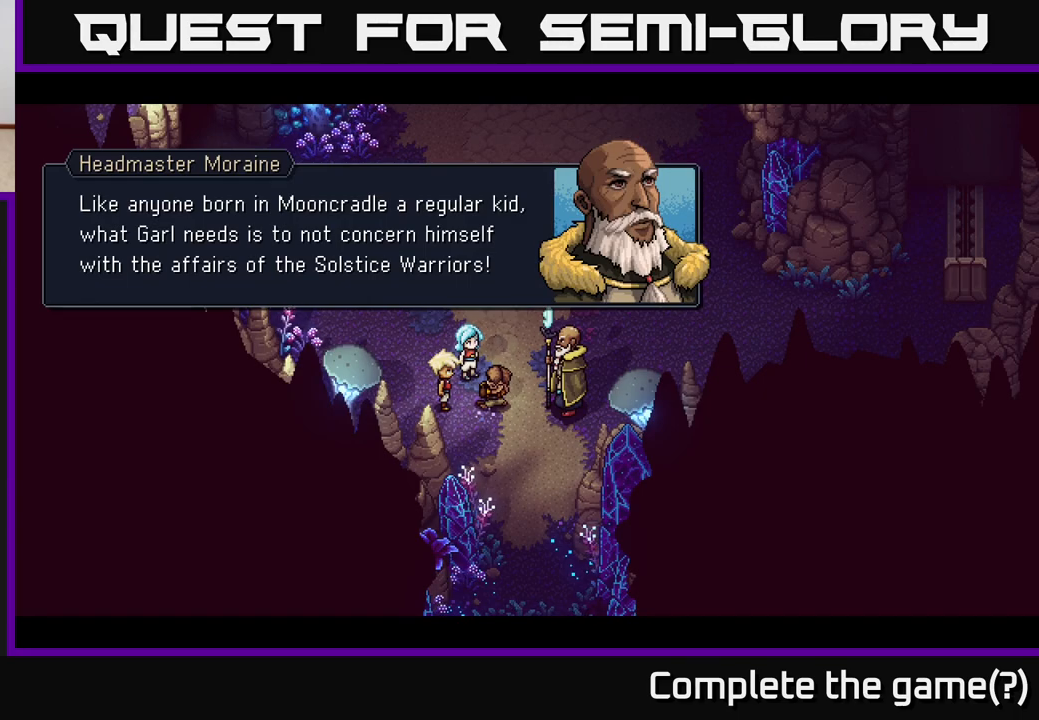
Gameplay with a controller (Xbox layout); each line is a JSON object with the inputs held at the frame after it. "events" lists button and stick changes between this image and that frame as [ms after this image, input, new state], when the widget could be followed in between.
{"buttons": ["A"], "left_stick": "center", "right_stick": "center", "events": [[450, "A", "down"]]}
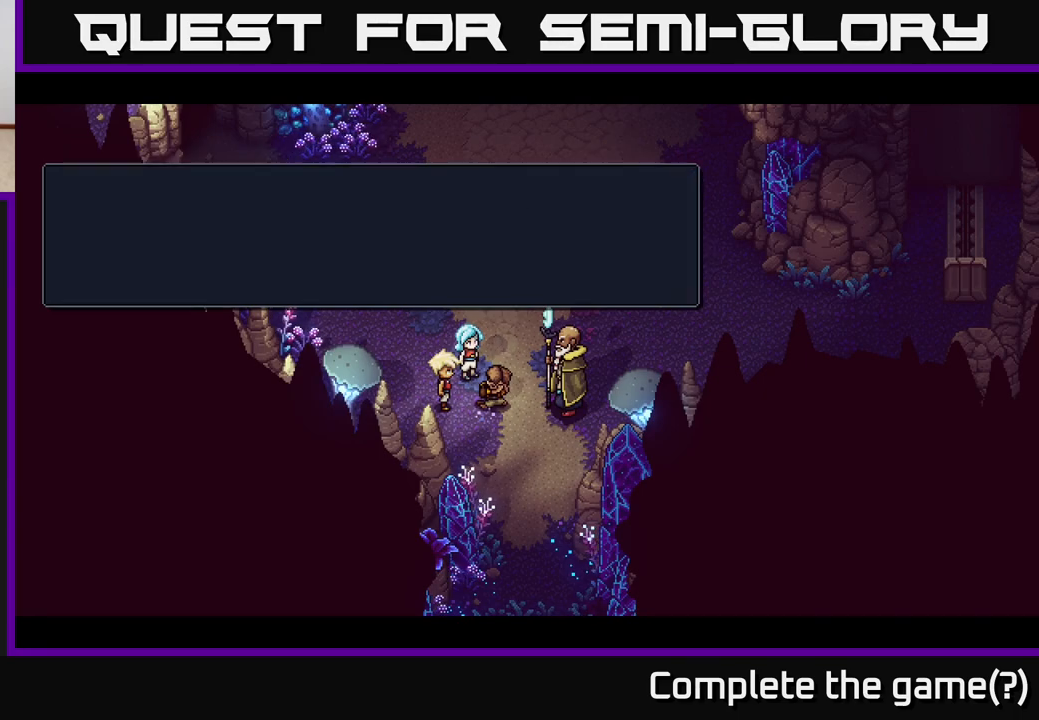
{"buttons": [], "left_stick": "center", "right_stick": "center", "events": [[167, "A", "up"]]}
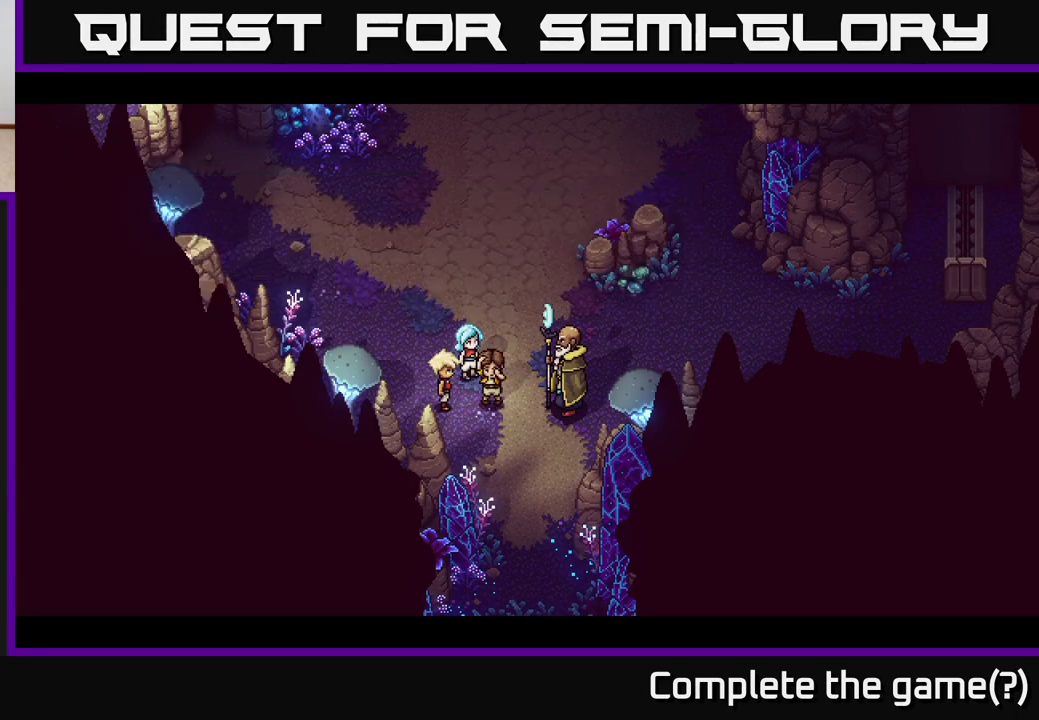
{"buttons": [], "left_stick": "center", "right_stick": "center", "events": []}
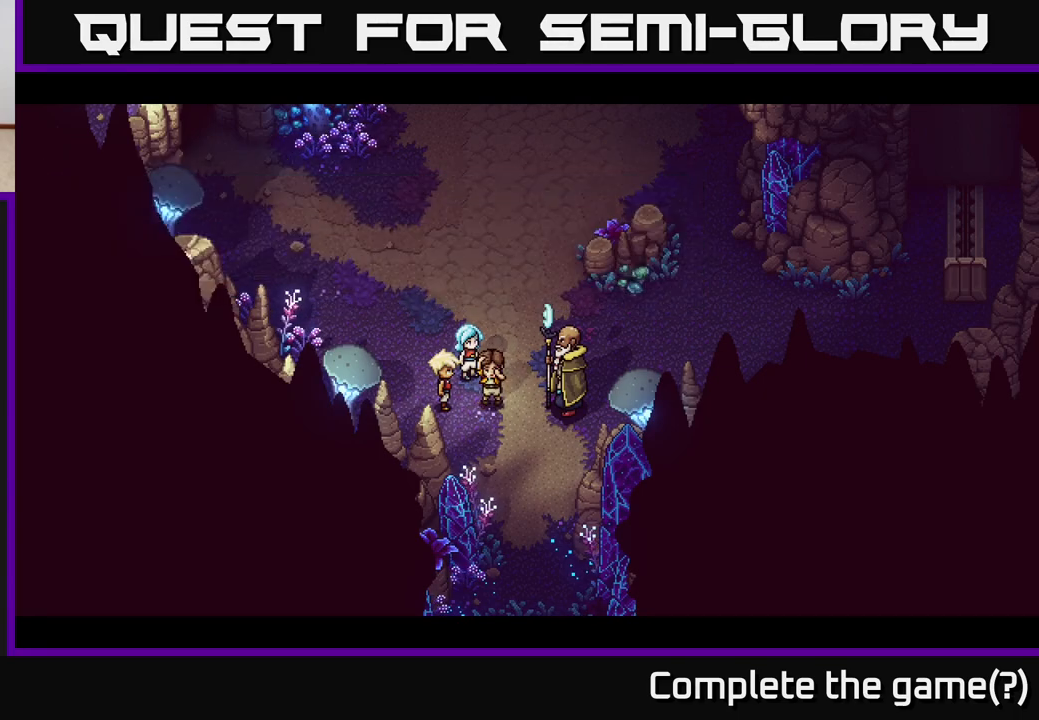
{"buttons": [], "left_stick": "center", "right_stick": "center", "events": []}
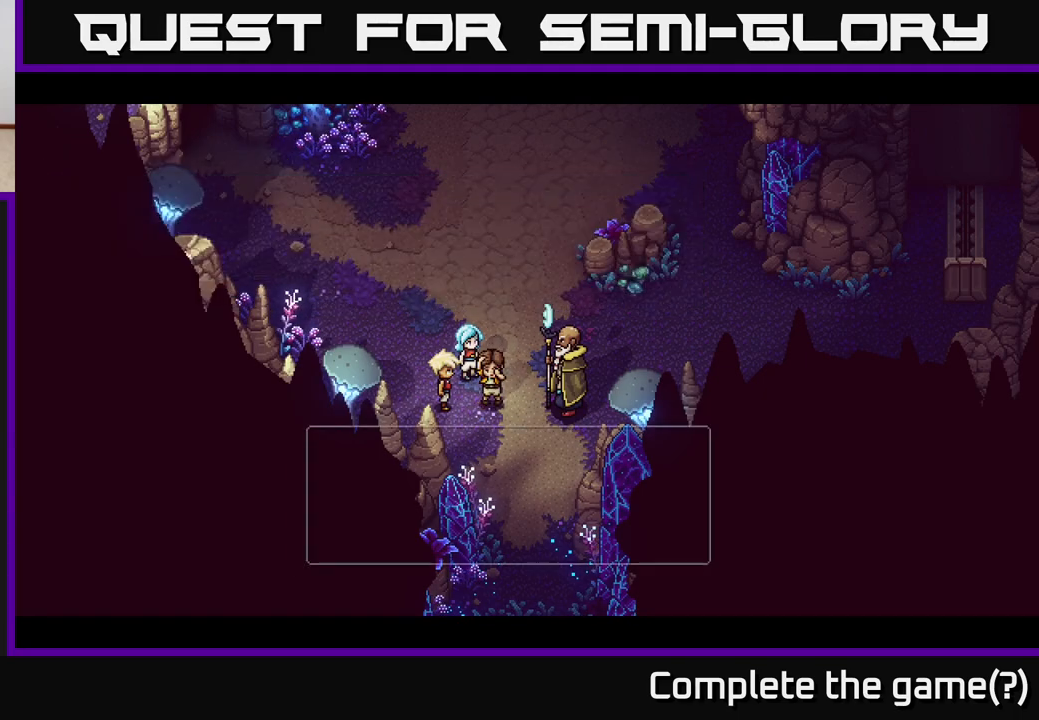
{"buttons": [], "left_stick": "center", "right_stick": "center", "events": []}
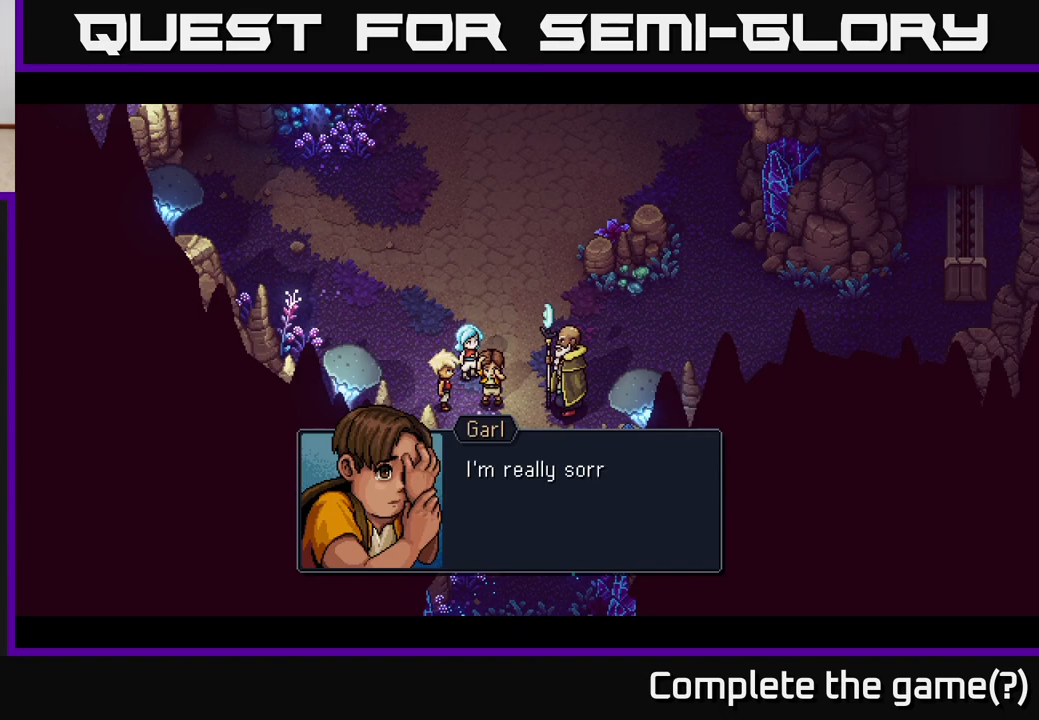
{"buttons": [], "left_stick": "center", "right_stick": "center", "events": []}
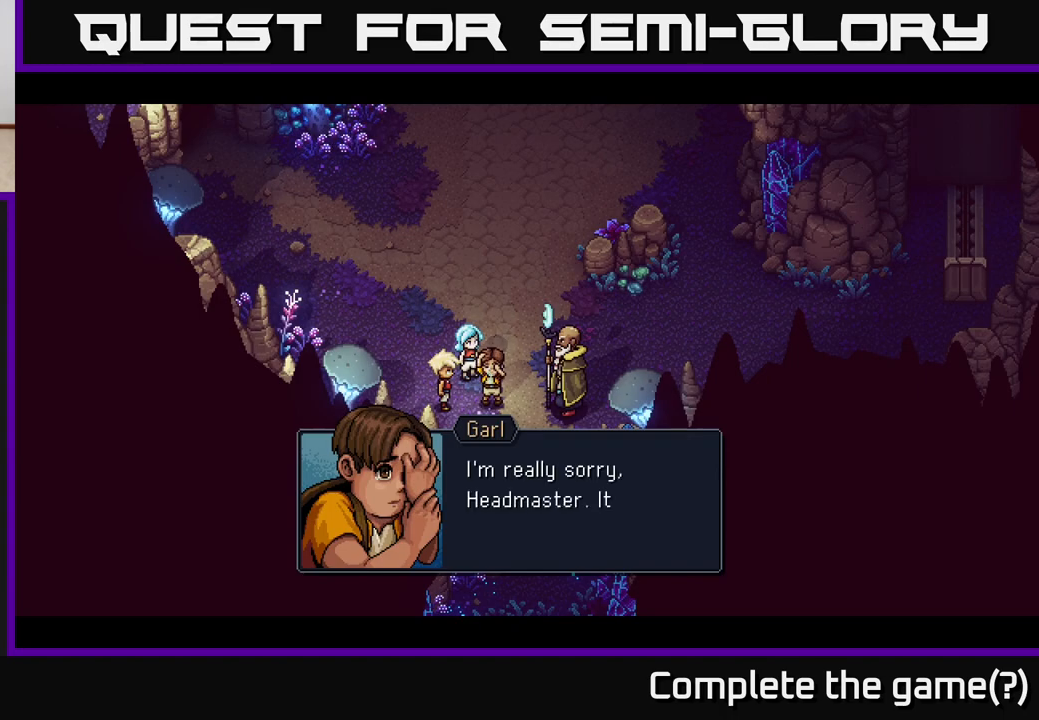
{"buttons": [], "left_stick": "center", "right_stick": "center", "events": []}
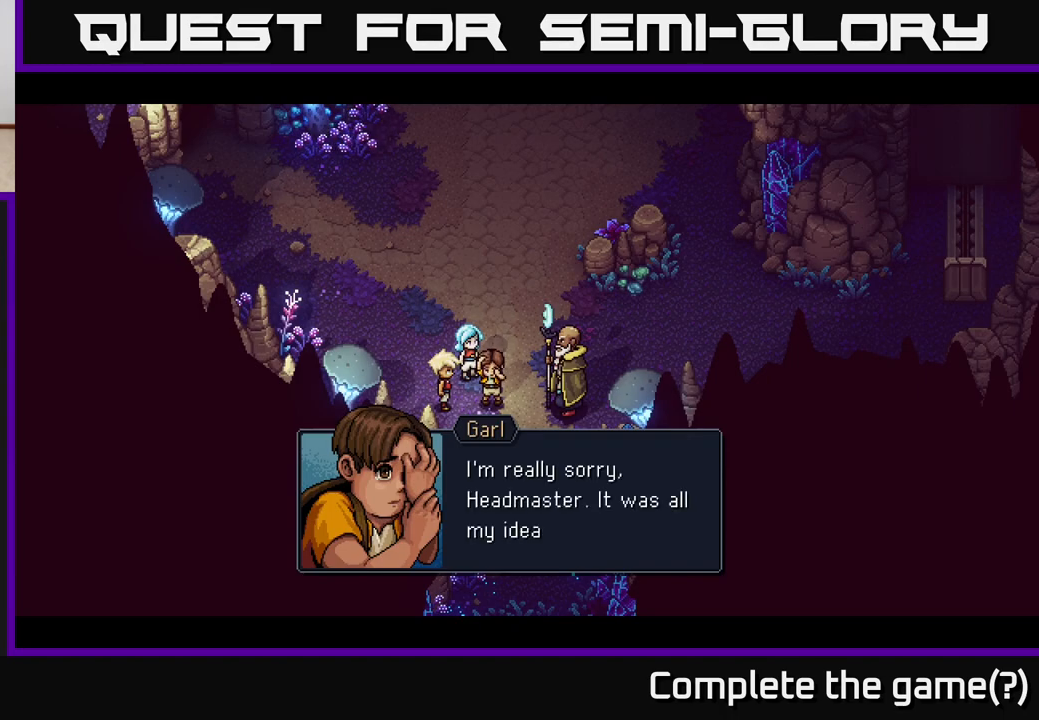
{"buttons": ["A"], "left_stick": "center", "right_stick": "center", "events": [[367, "A", "down"]]}
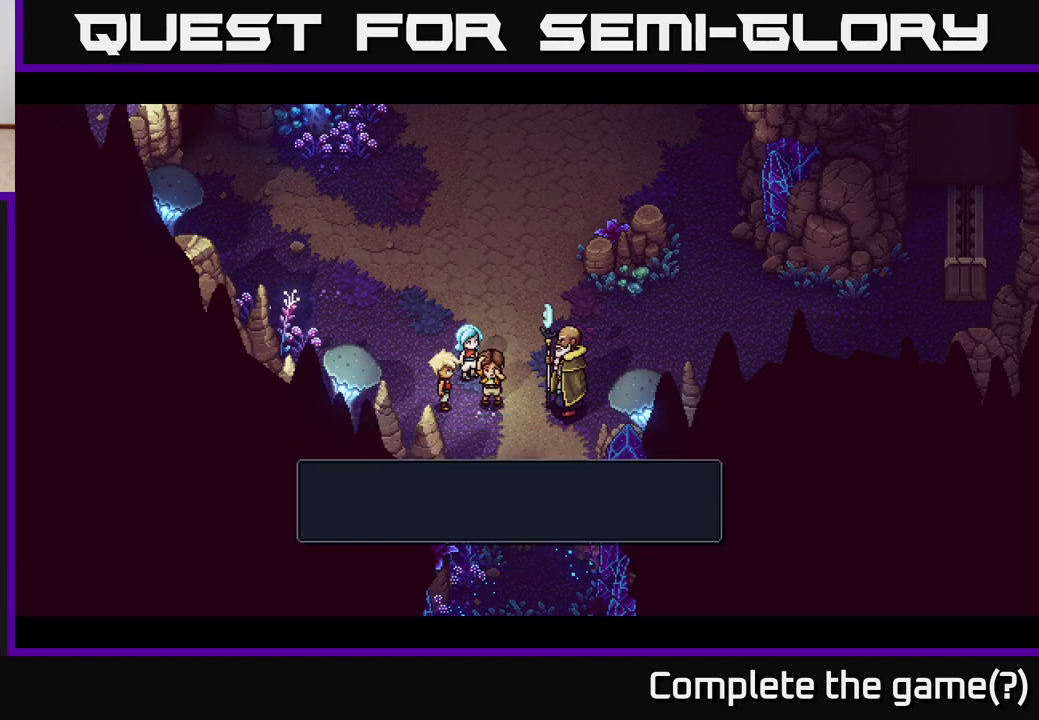
{"buttons": [], "left_stick": "center", "right_stick": "center", "events": [[100, "A", "up"]]}
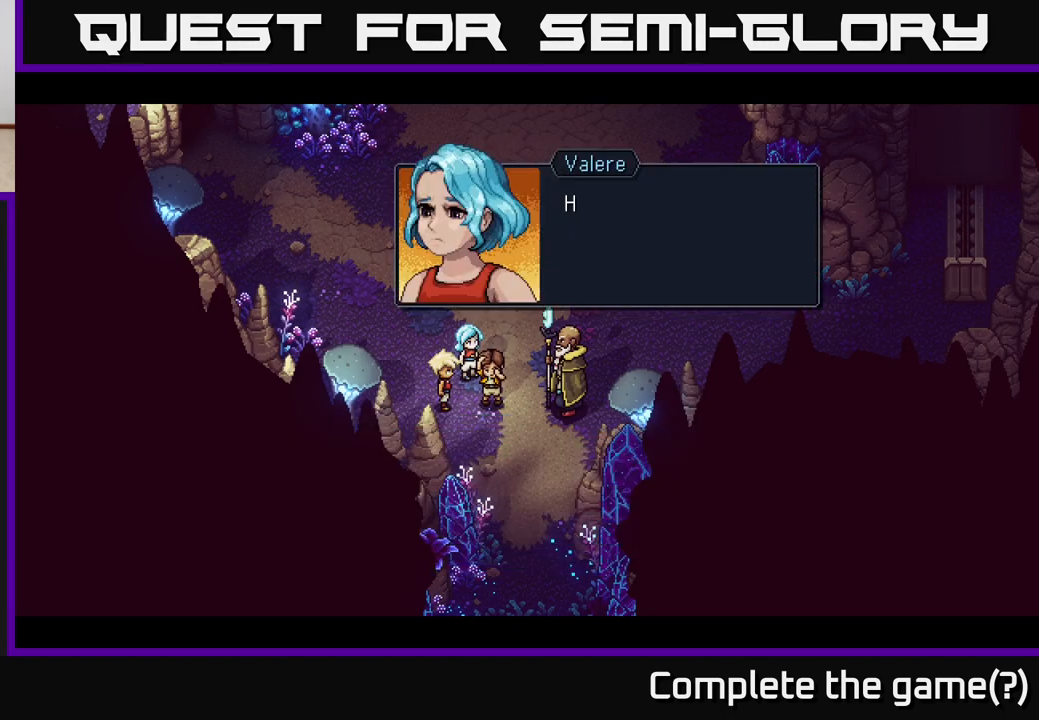
{"buttons": [], "left_stick": "center", "right_stick": "center", "events": []}
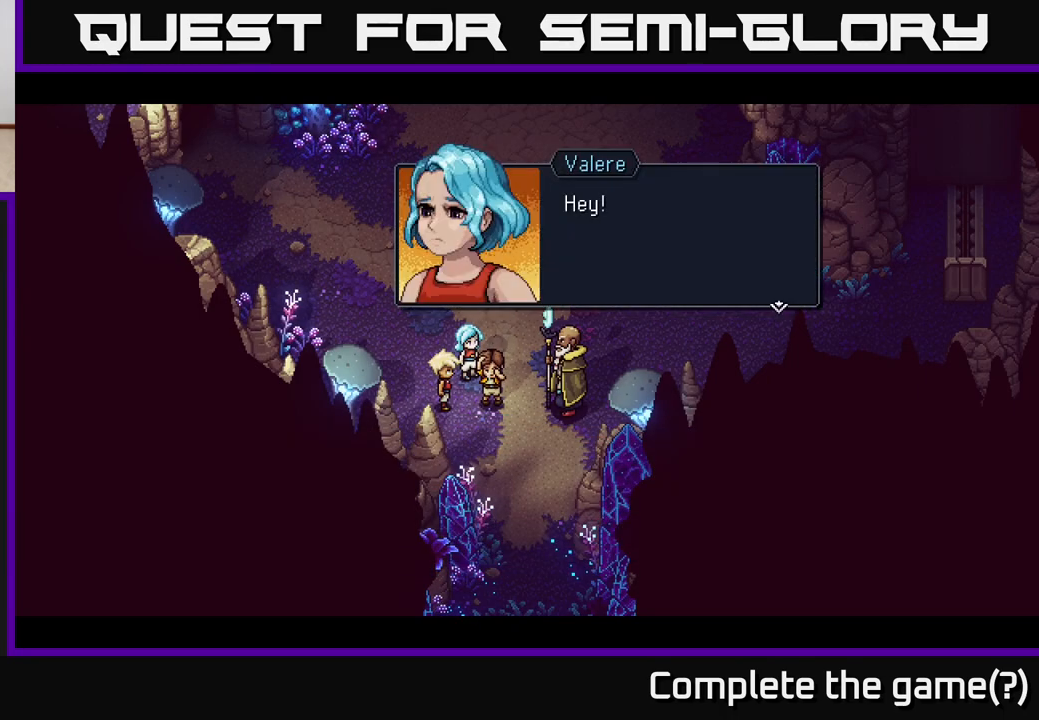
{"buttons": ["A"], "left_stick": "center", "right_stick": "center", "events": [[350, "A", "down"]]}
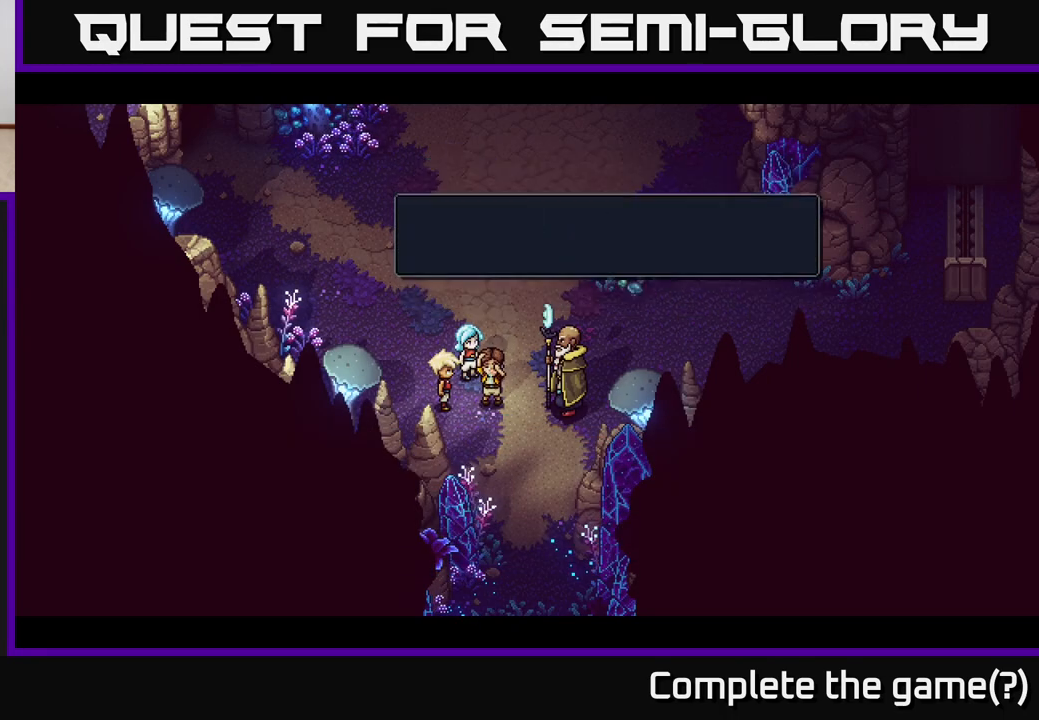
{"buttons": [], "left_stick": "center", "right_stick": "center", "events": [[83, "A", "up"]]}
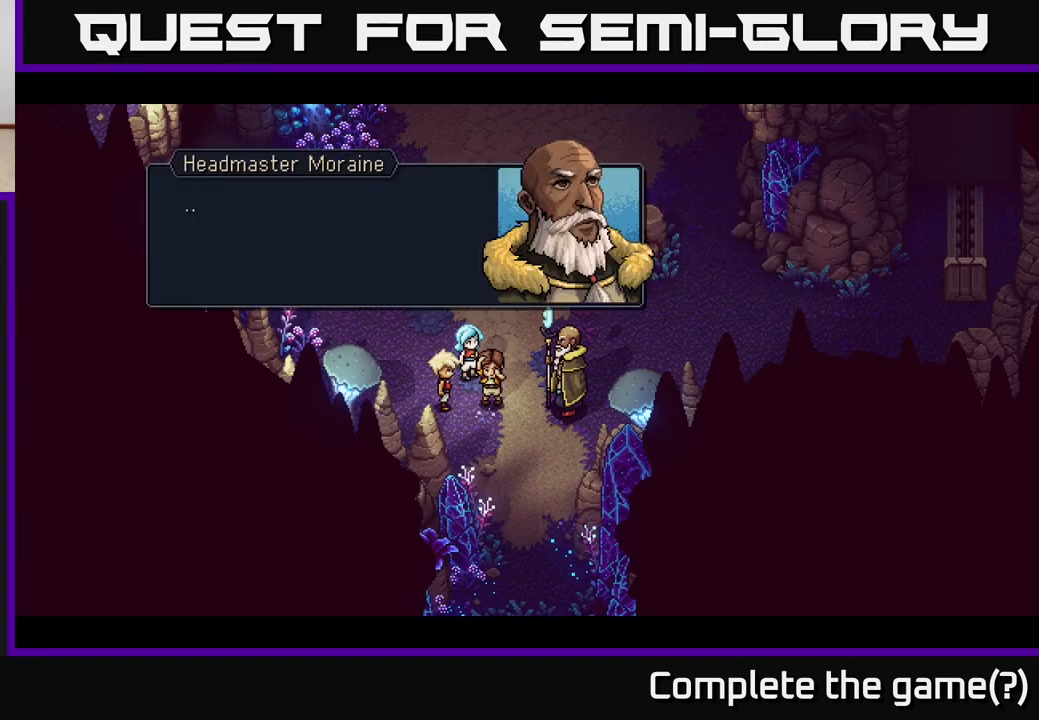
{"buttons": [], "left_stick": "center", "right_stick": "center", "events": []}
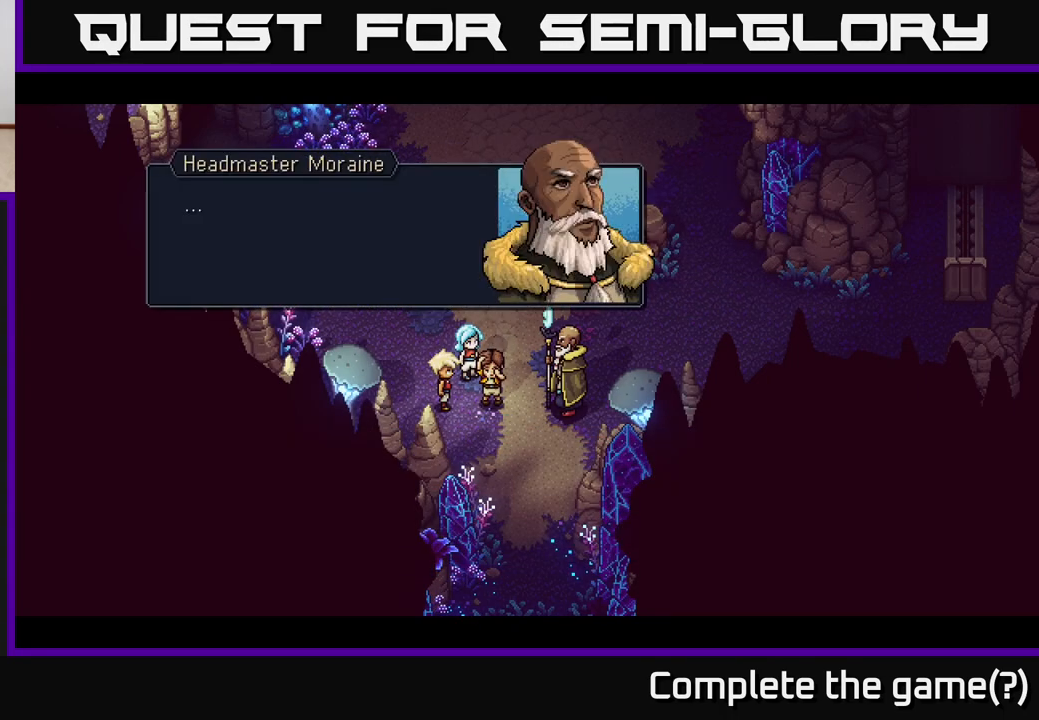
{"buttons": [], "left_stick": "center", "right_stick": "center", "events": [[67, "A", "down"], [317, "A", "up"]]}
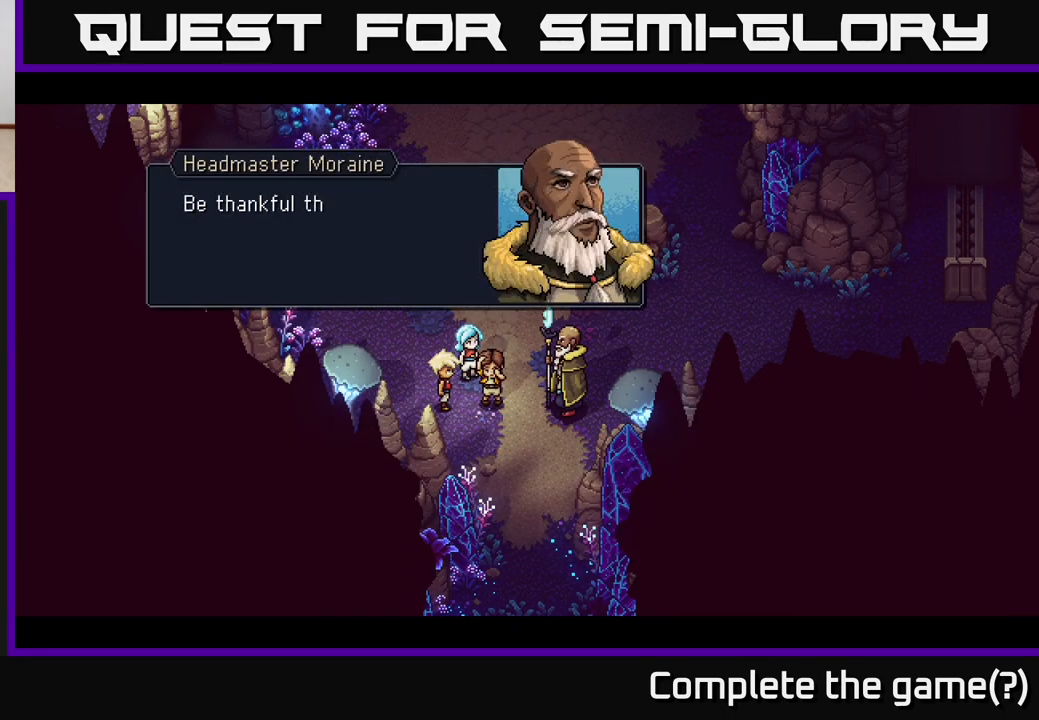
{"buttons": [], "left_stick": "center", "right_stick": "center", "events": []}
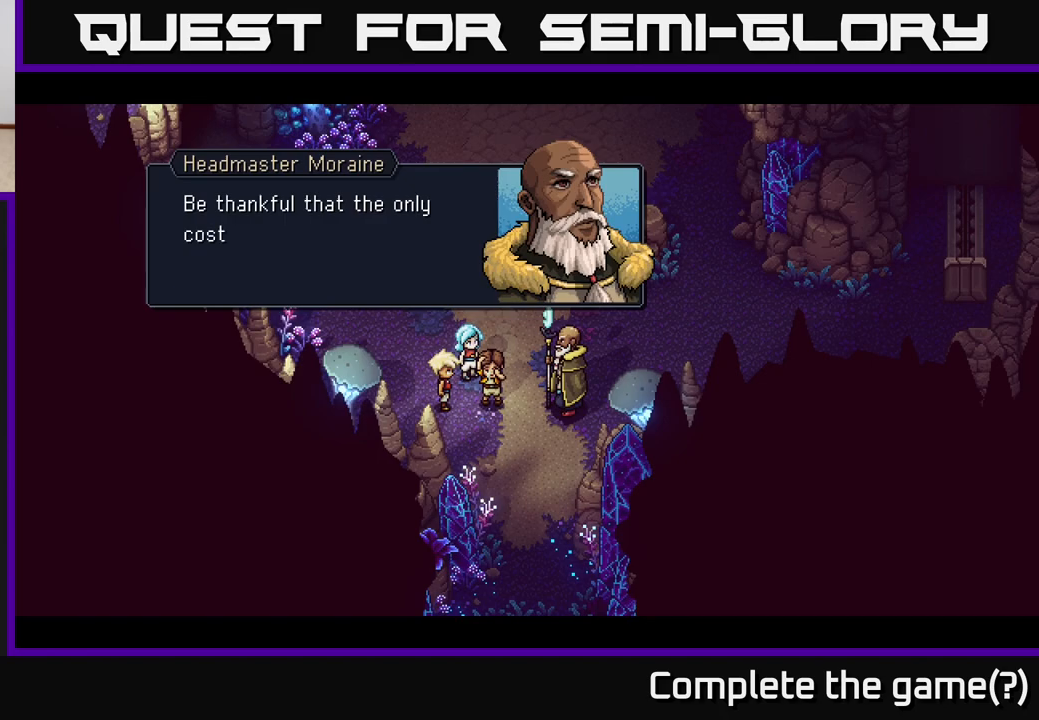
{"buttons": [], "left_stick": "center", "right_stick": "center", "events": []}
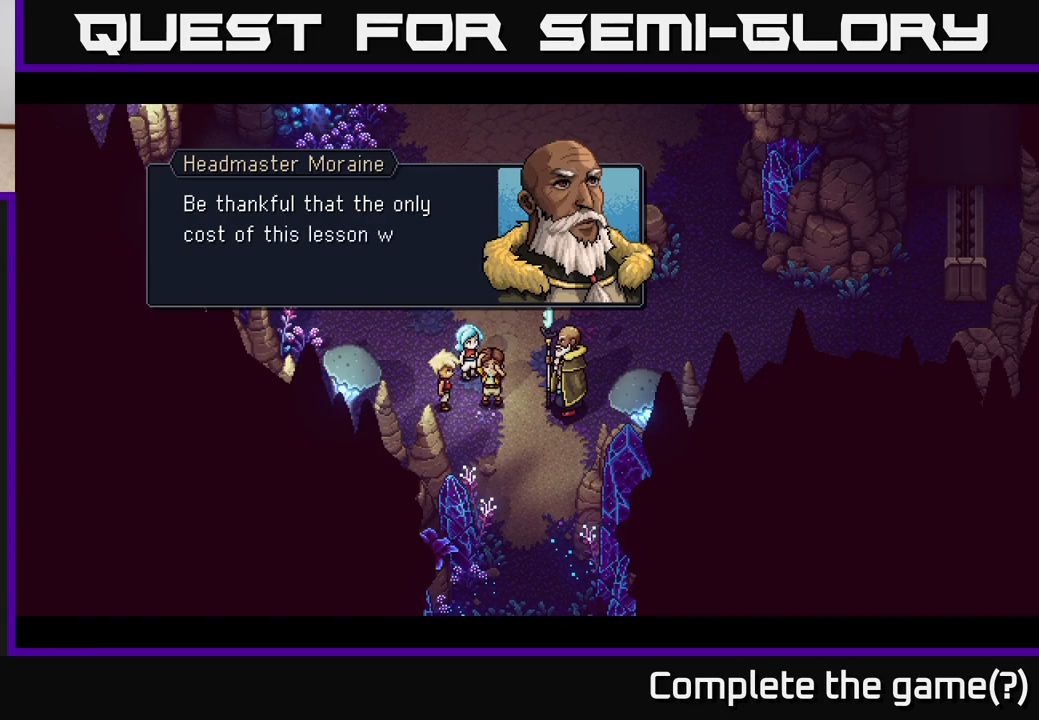
{"buttons": [], "left_stick": "center", "right_stick": "center", "events": []}
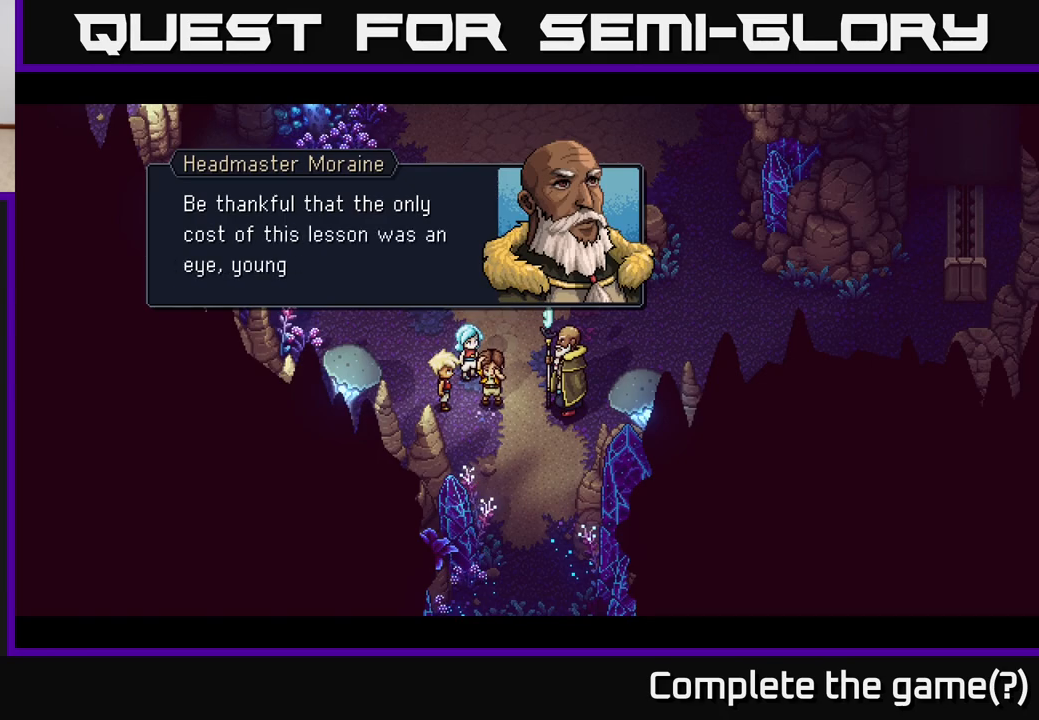
{"buttons": [], "left_stick": "center", "right_stick": "center", "events": []}
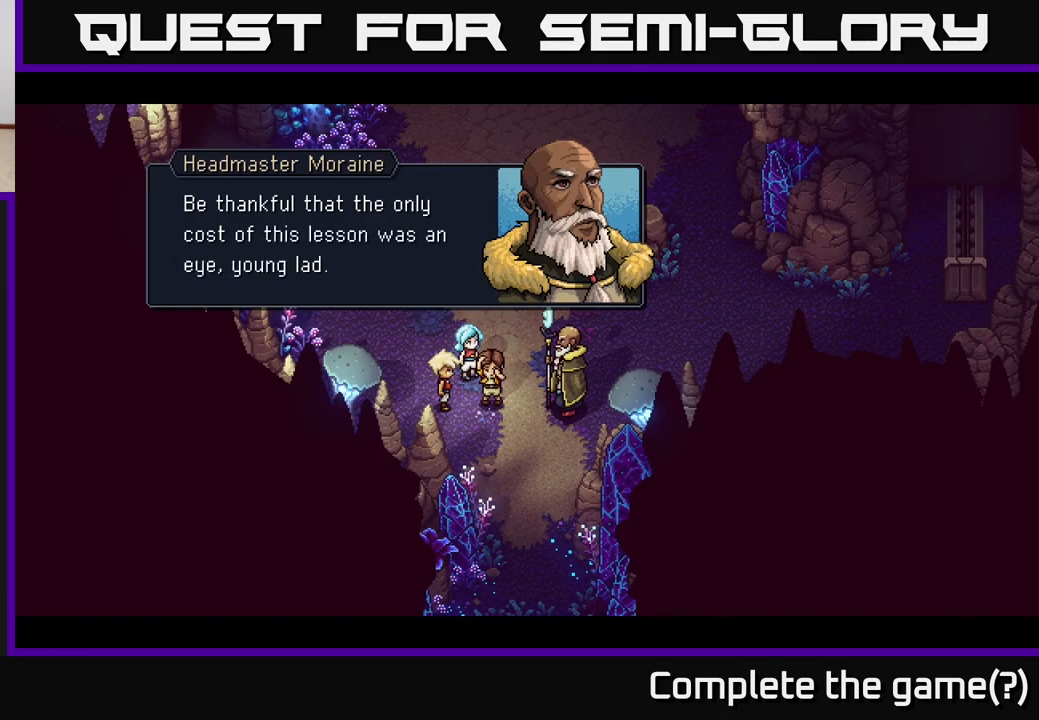
{"buttons": [], "left_stick": "center", "right_stick": "center", "events": []}
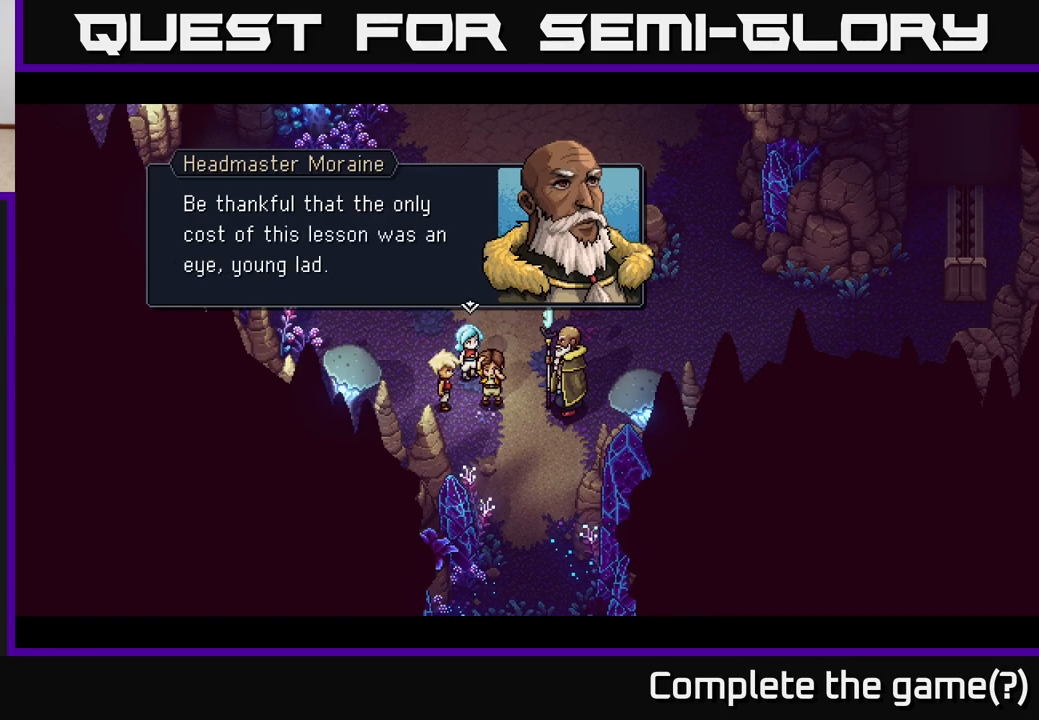
{"buttons": [], "left_stick": "center", "right_stick": "center", "events": []}
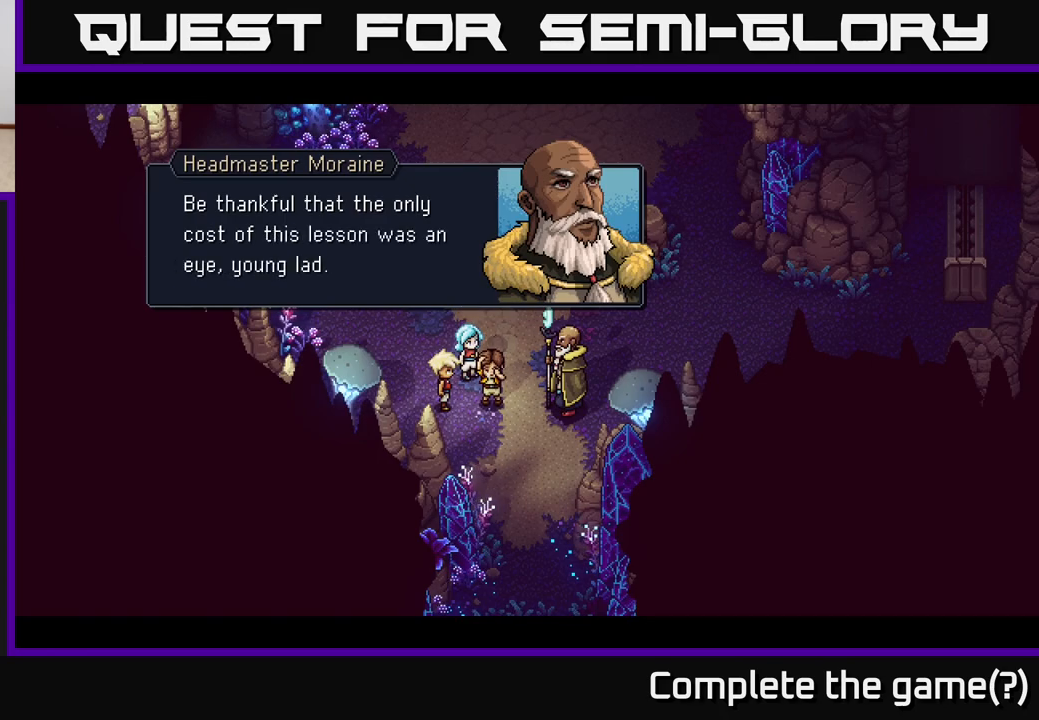
{"buttons": [], "left_stick": "center", "right_stick": "center", "events": []}
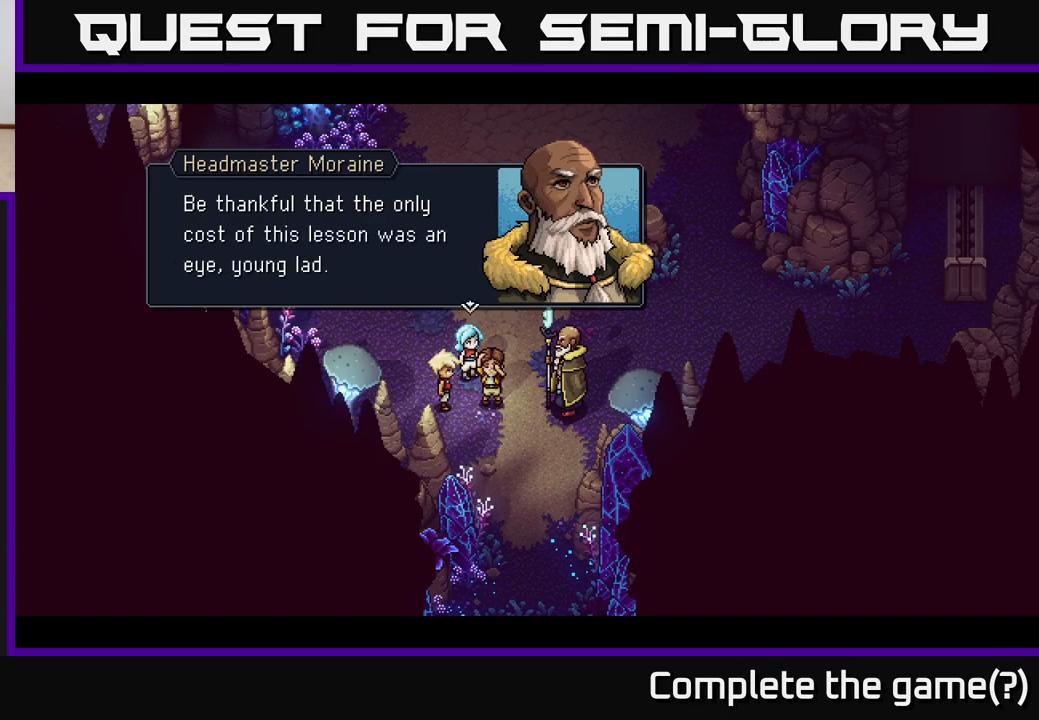
{"buttons": [], "left_stick": "center", "right_stick": "center", "events": []}
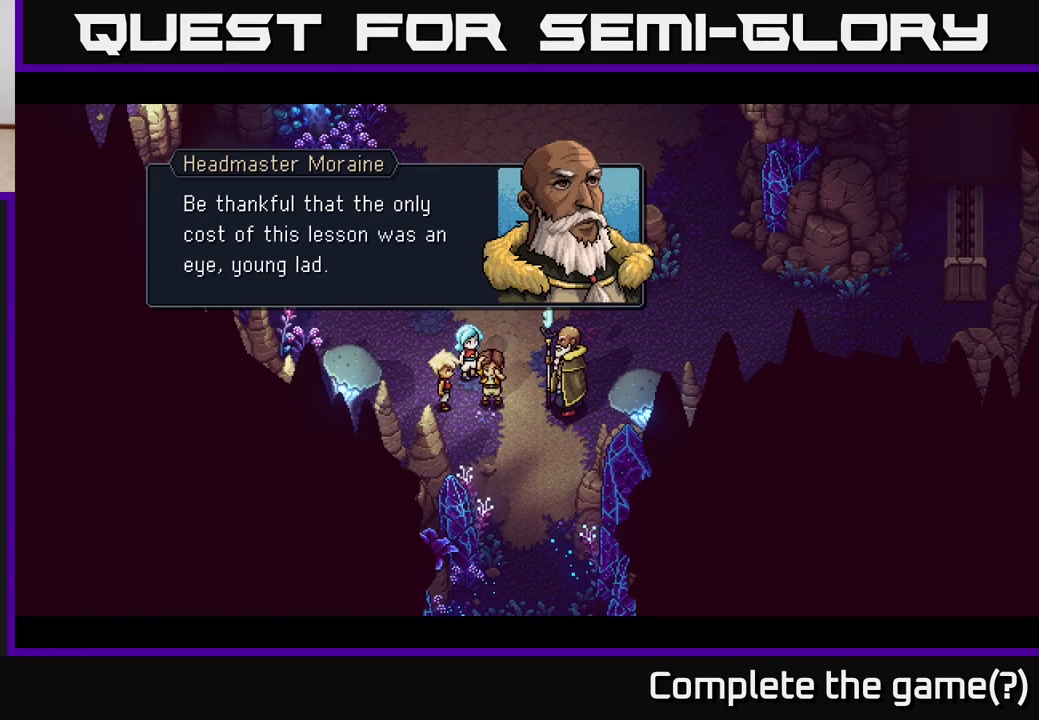
{"buttons": ["A"], "left_stick": "center", "right_stick": "center", "events": [[333, "A", "down"]]}
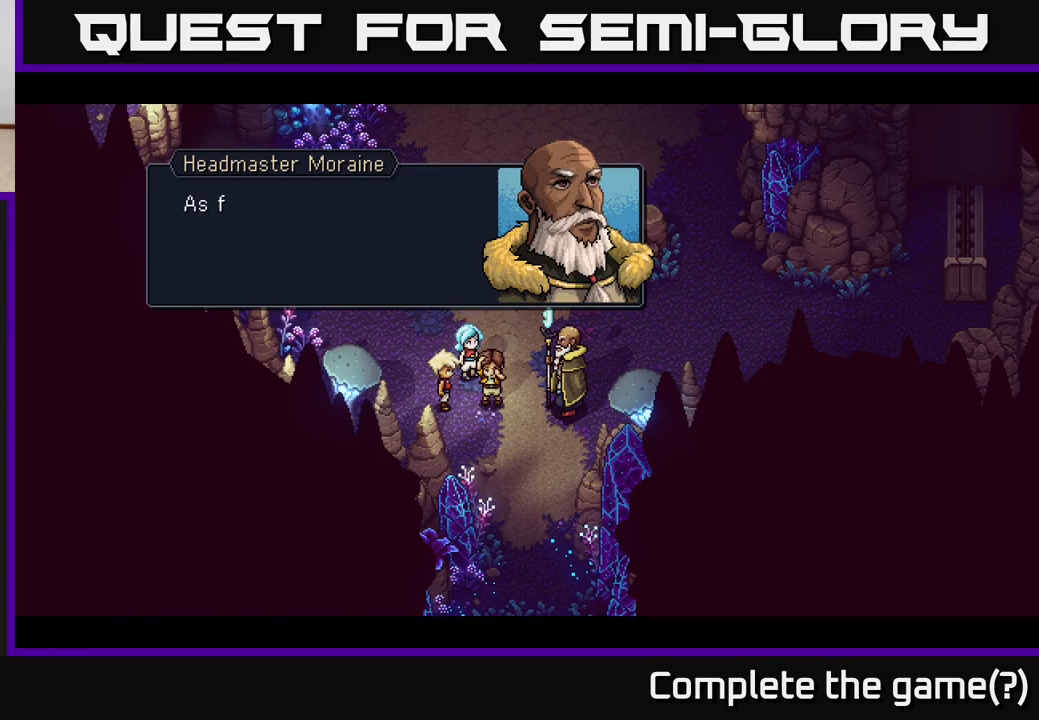
{"buttons": [], "left_stick": "center", "right_stick": "center", "events": [[50, "A", "up"]]}